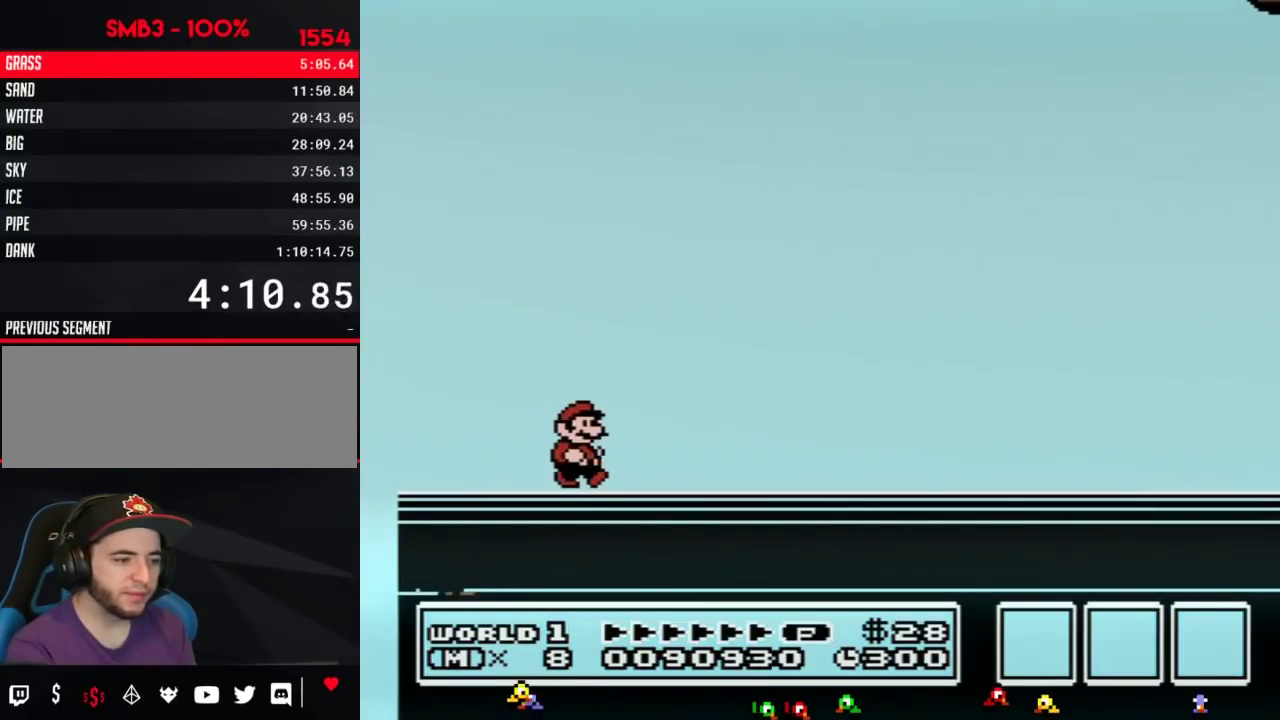
Gameplay with a controller (Nintendo layout); each line is a JSON object with the inputs held at the frame after it. "events" lists button and stick changes between this image and that frame as [ms after this image, input, new state], when the widget could be followed in between. Not read: L3 R3.
{"buttons": [], "events": [[183, "A", "up"]]}
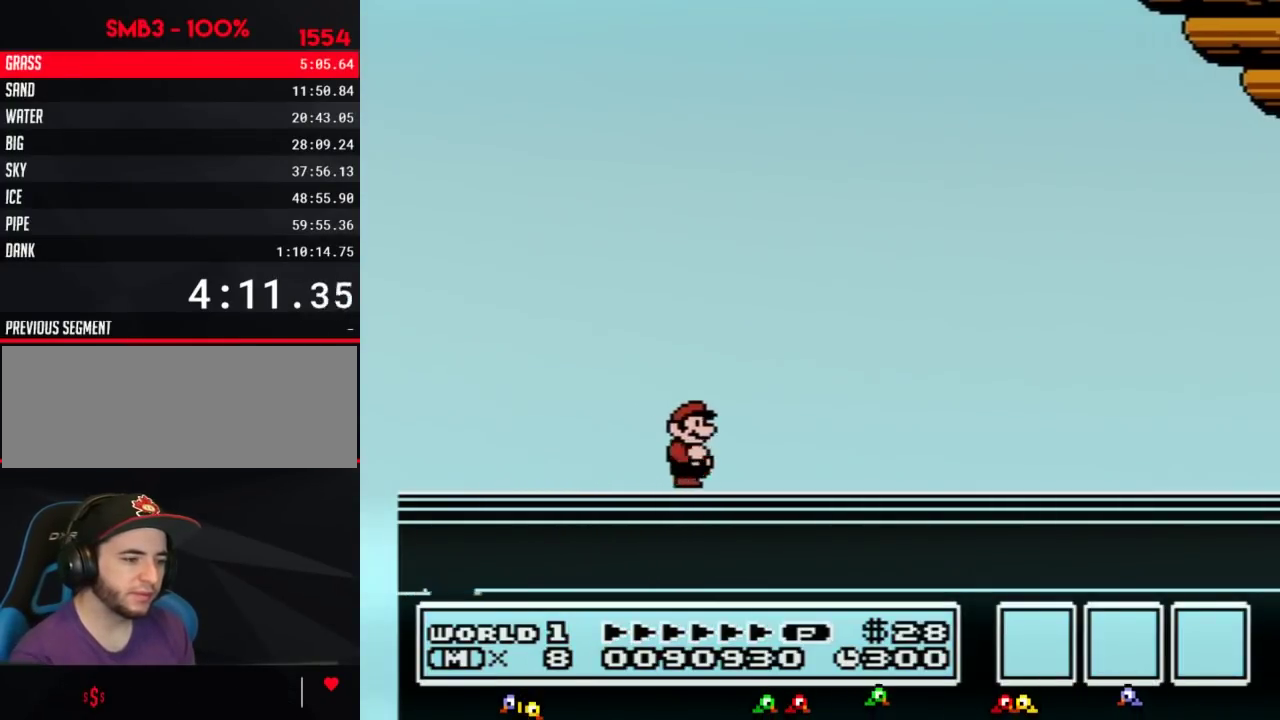
{"buttons": [], "events": []}
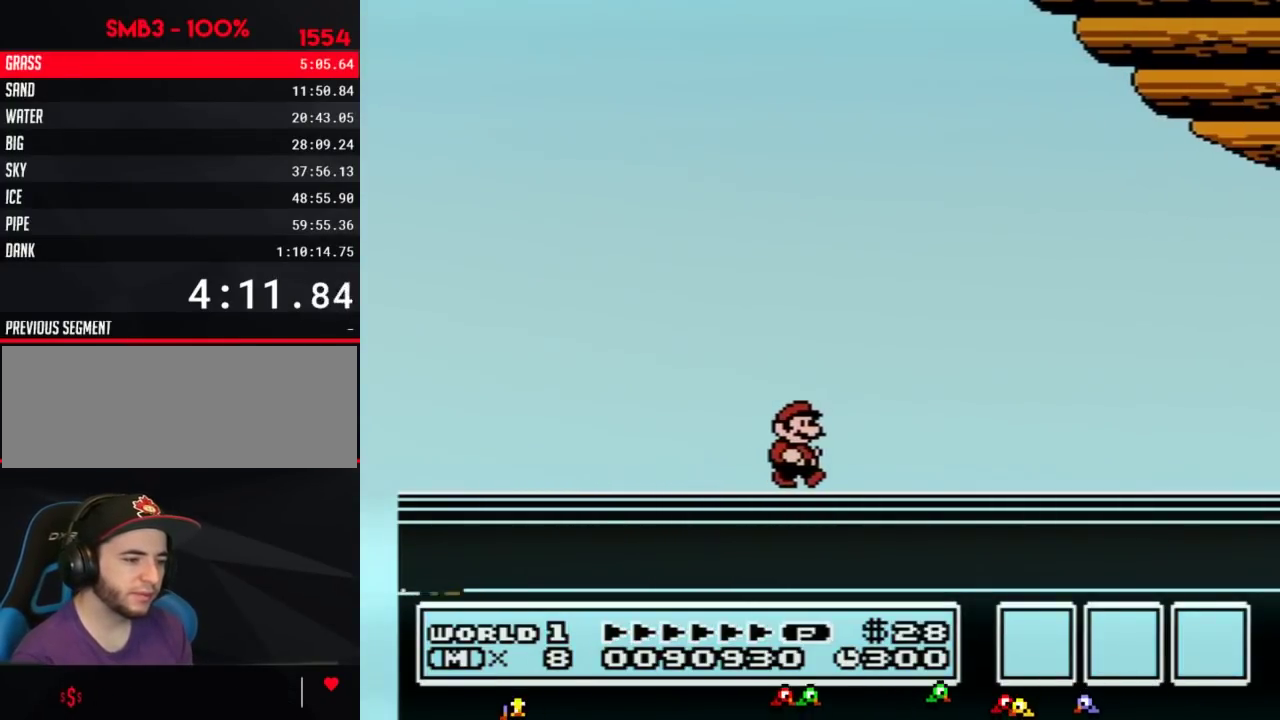
{"buttons": ["B"], "events": [[183, "A", "down"], [283, "A", "up"], [283, "B", "down"], [367, "A", "down"], [367, "B", "up"], [467, "A", "up"], [467, "B", "down"]]}
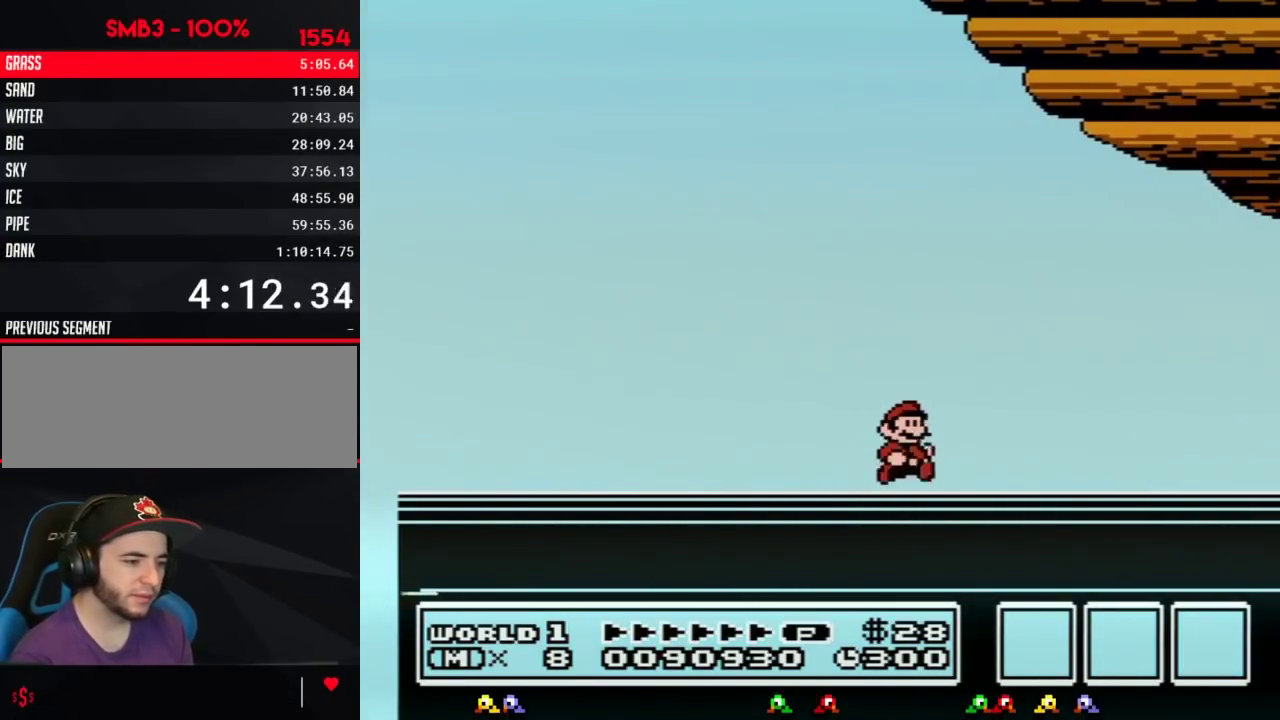
{"buttons": [], "events": [[33, "B", "up"], [150, "B", "down"], [217, "B", "up"], [283, "A", "down"], [333, "A", "up"]]}
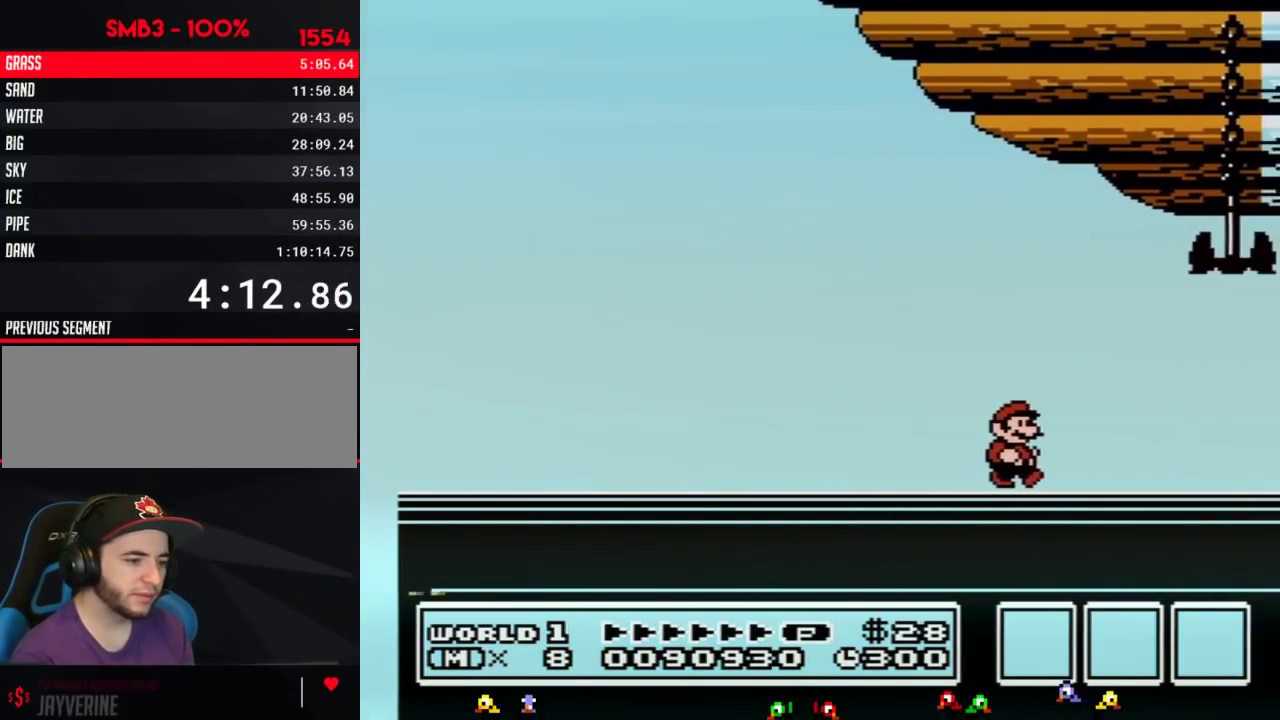
{"buttons": ["B"], "events": [[83, "B", "down"], [117, "B", "up"], [183, "A", "down"], [217, "A", "up"], [300, "B", "down"], [333, "B", "up"], [400, "A", "down"], [433, "A", "up"], [500, "B", "down"]]}
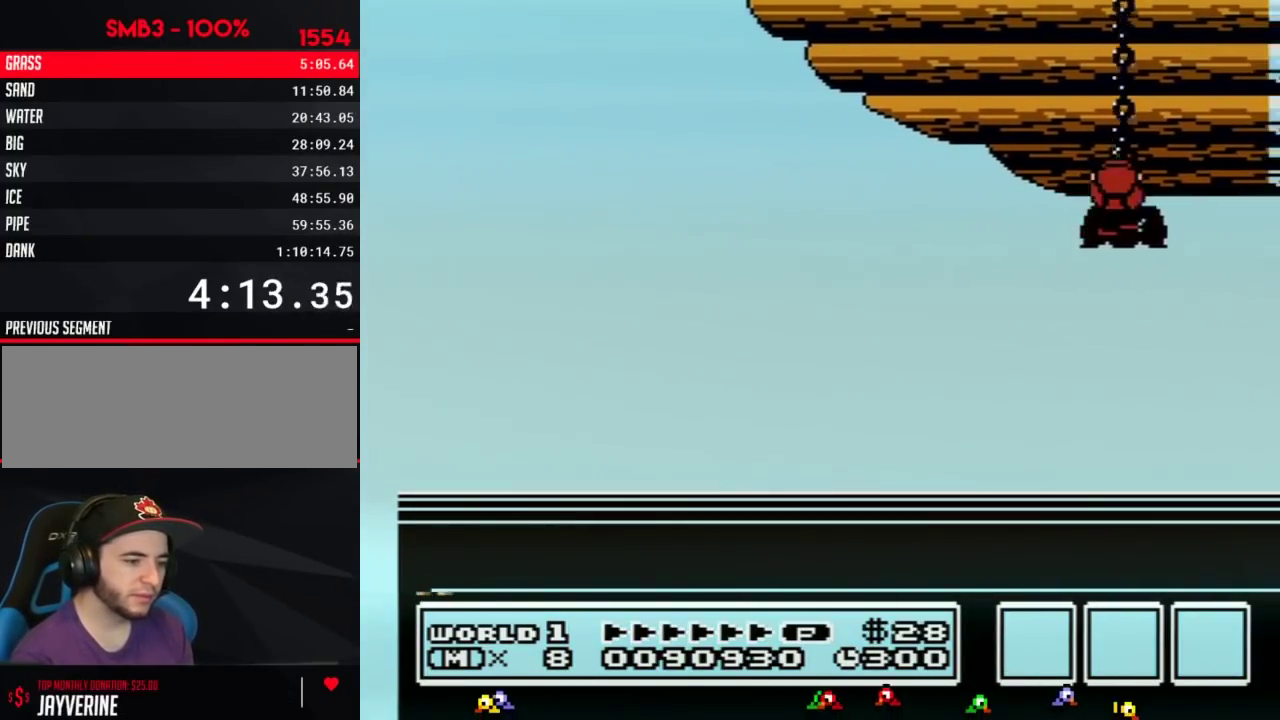
{"buttons": [], "events": [[33, "B", "up"], [83, "A", "down"], [117, "A", "up"], [183, "B", "down"], [283, "B", "up"], [300, "A", "down"], [333, "A", "up"], [400, "B", "down"], [467, "B", "up"]]}
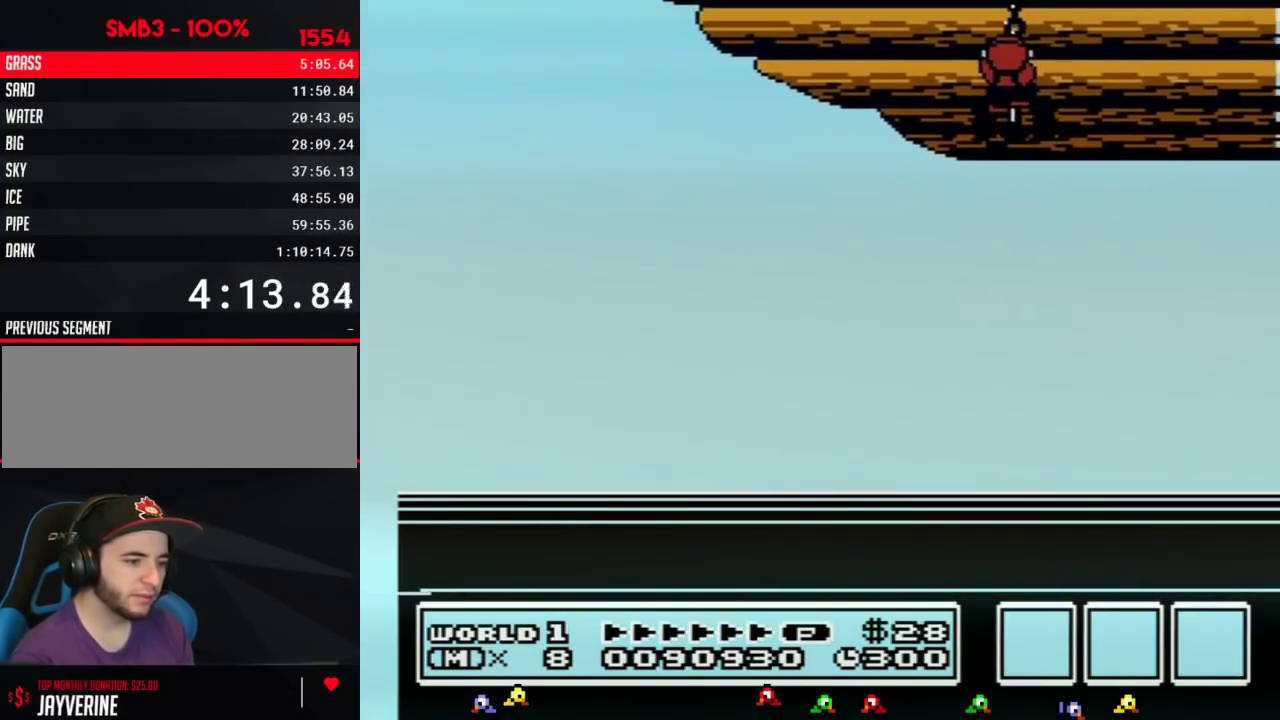
{"buttons": ["A"], "events": [[250, "A", "down"], [300, "A", "up"], [467, "A", "down"]]}
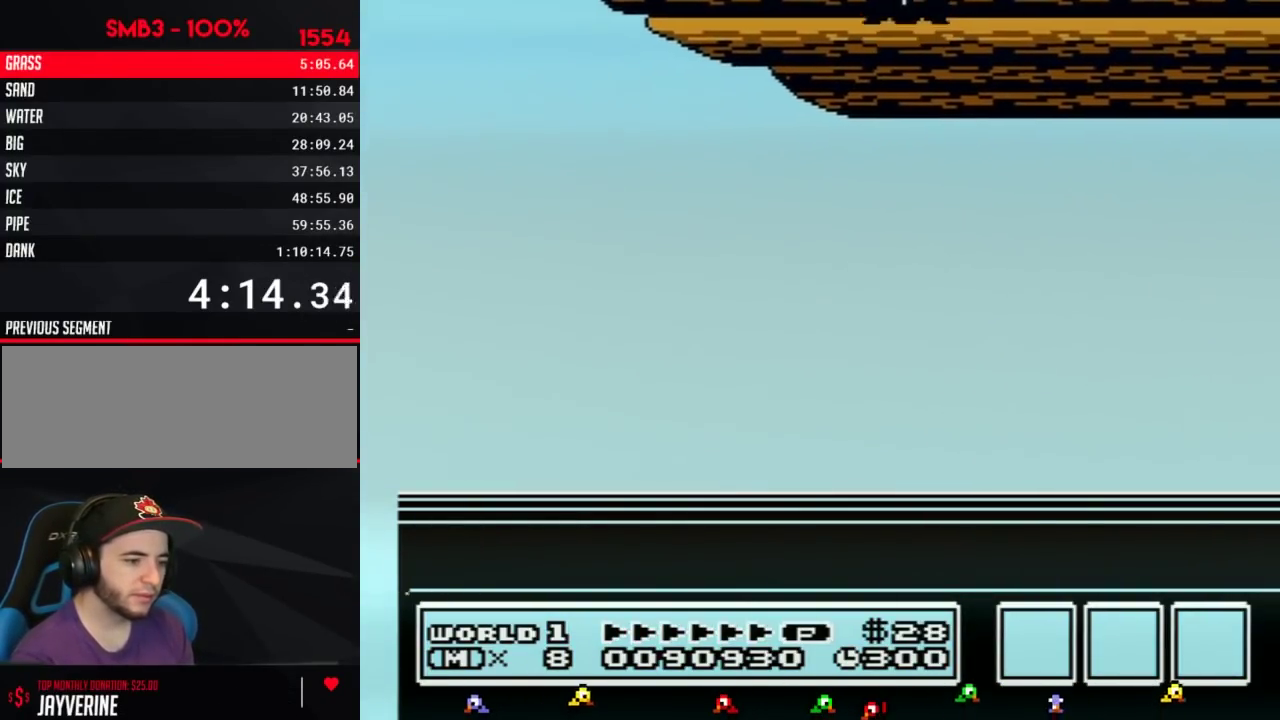
{"buttons": ["B"], "events": [[50, "A", "up"], [83, "B", "down"], [150, "B", "up"], [500, "B", "down"]]}
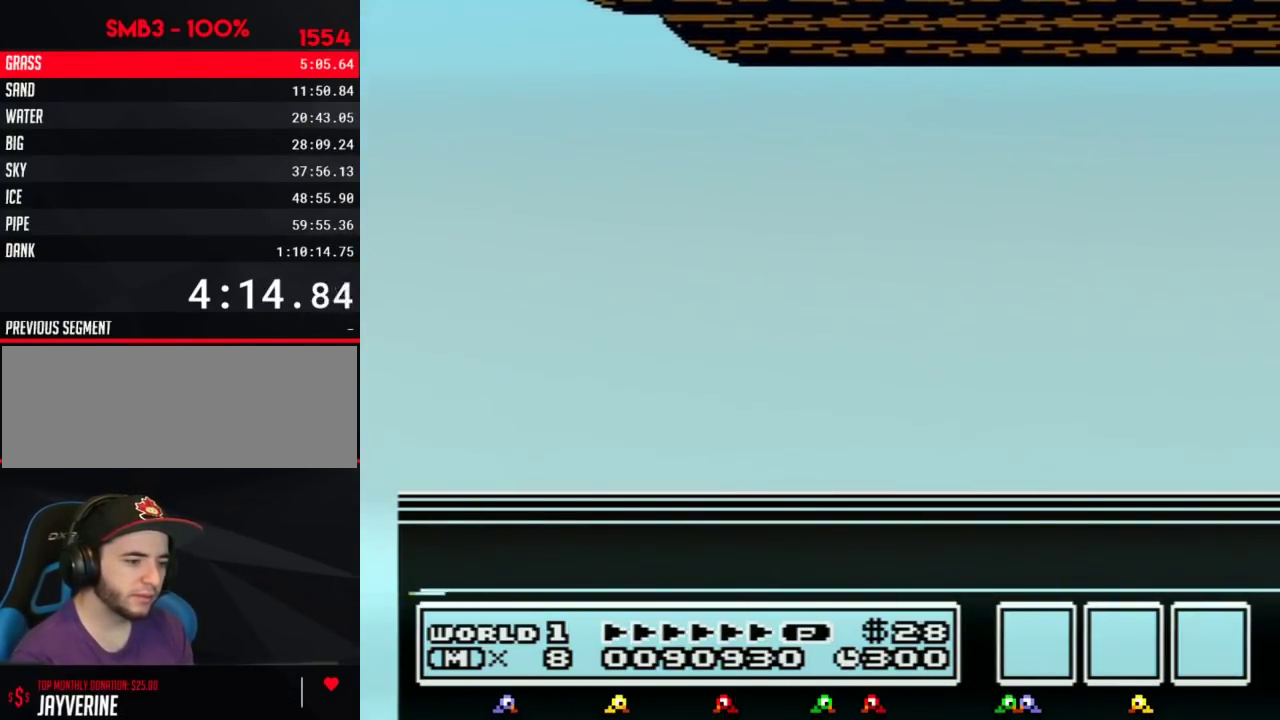
{"buttons": [], "events": [[50, "B", "up"], [117, "A", "down"], [217, "A", "up"]]}
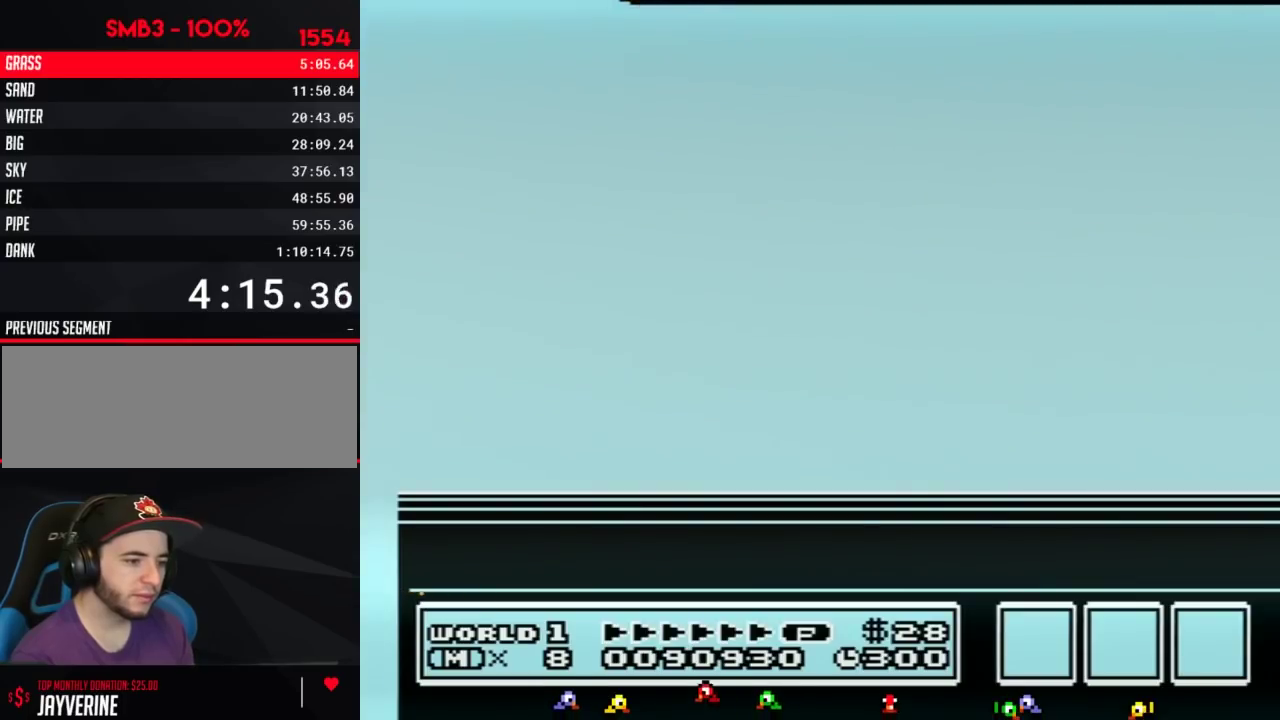
{"buttons": [], "events": []}
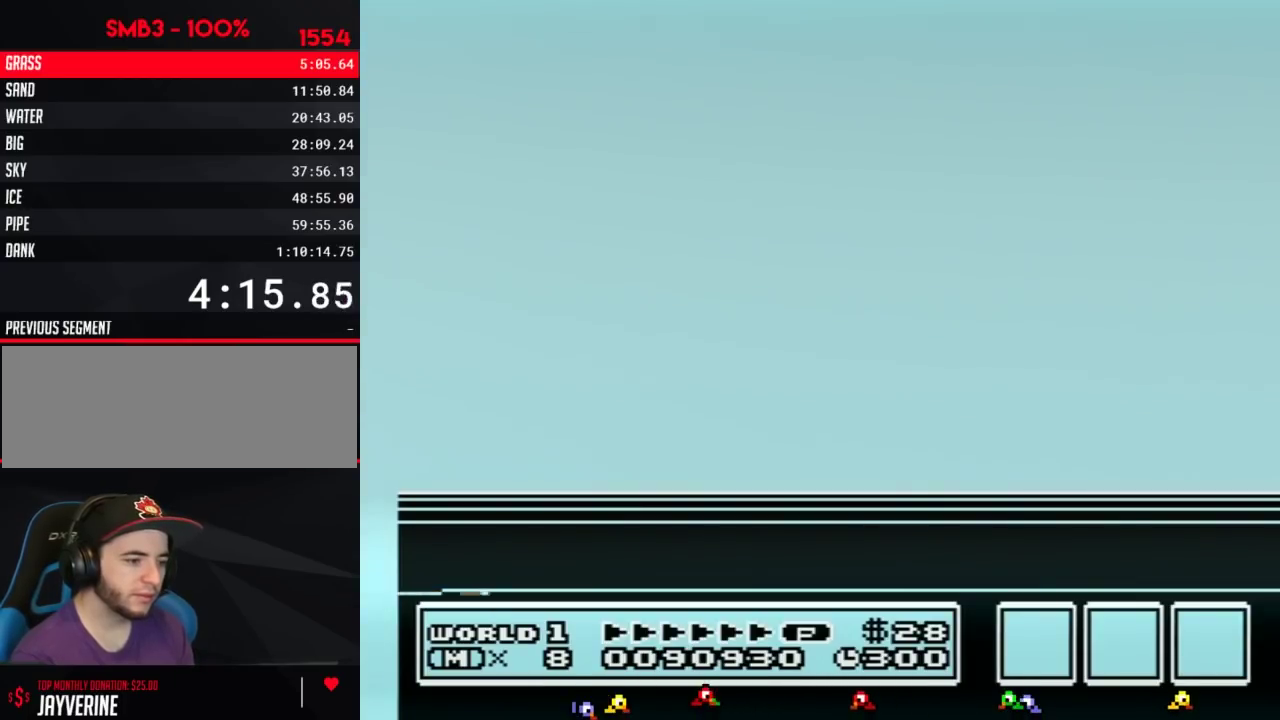
{"buttons": ["B"], "events": [[300, "B", "down"], [367, "B", "up"], [500, "B", "down"]]}
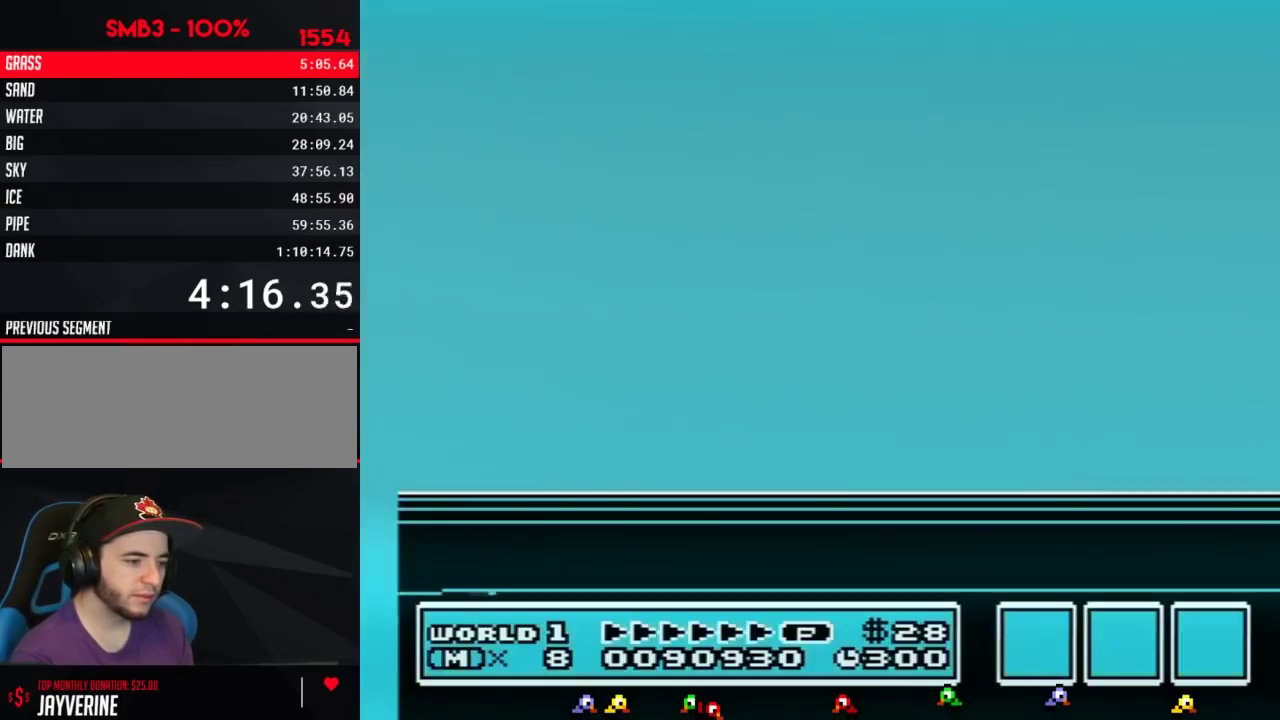
{"buttons": [], "events": [[67, "B", "up"], [117, "A", "down"], [400, "A", "up"], [400, "B", "down"], [467, "B", "up"]]}
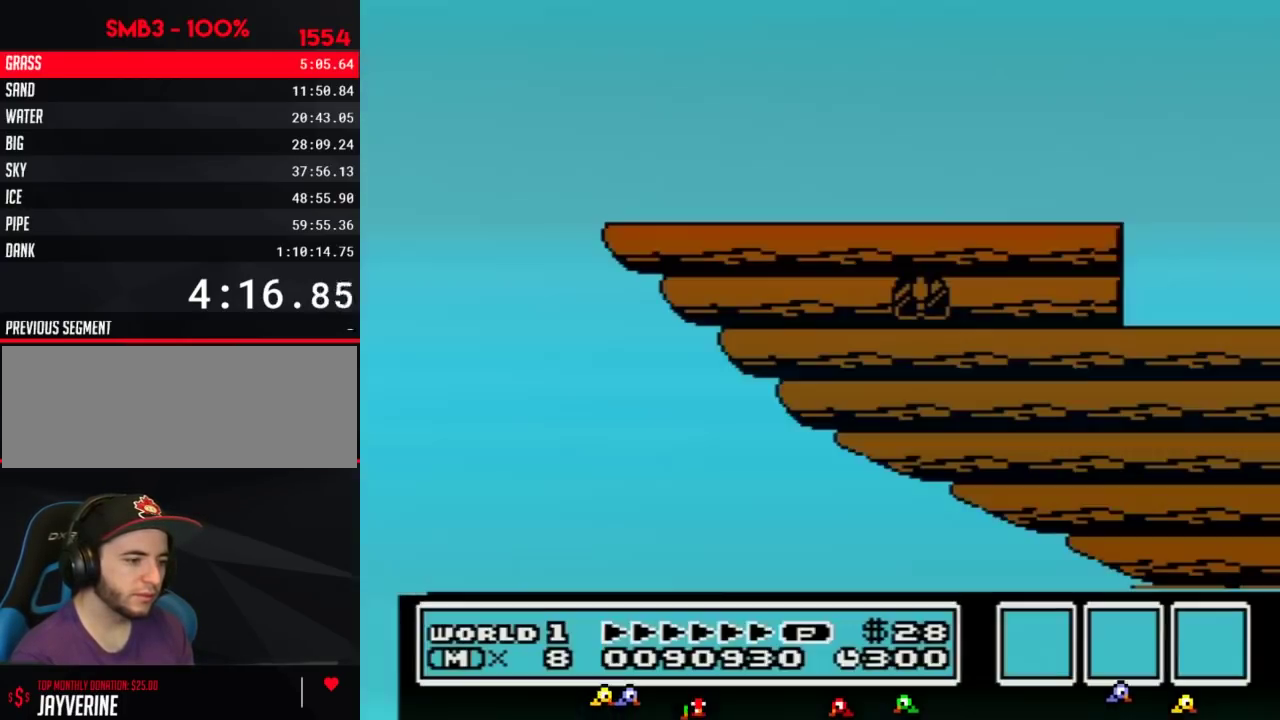
{"buttons": ["B"], "events": [[500, "B", "down"]]}
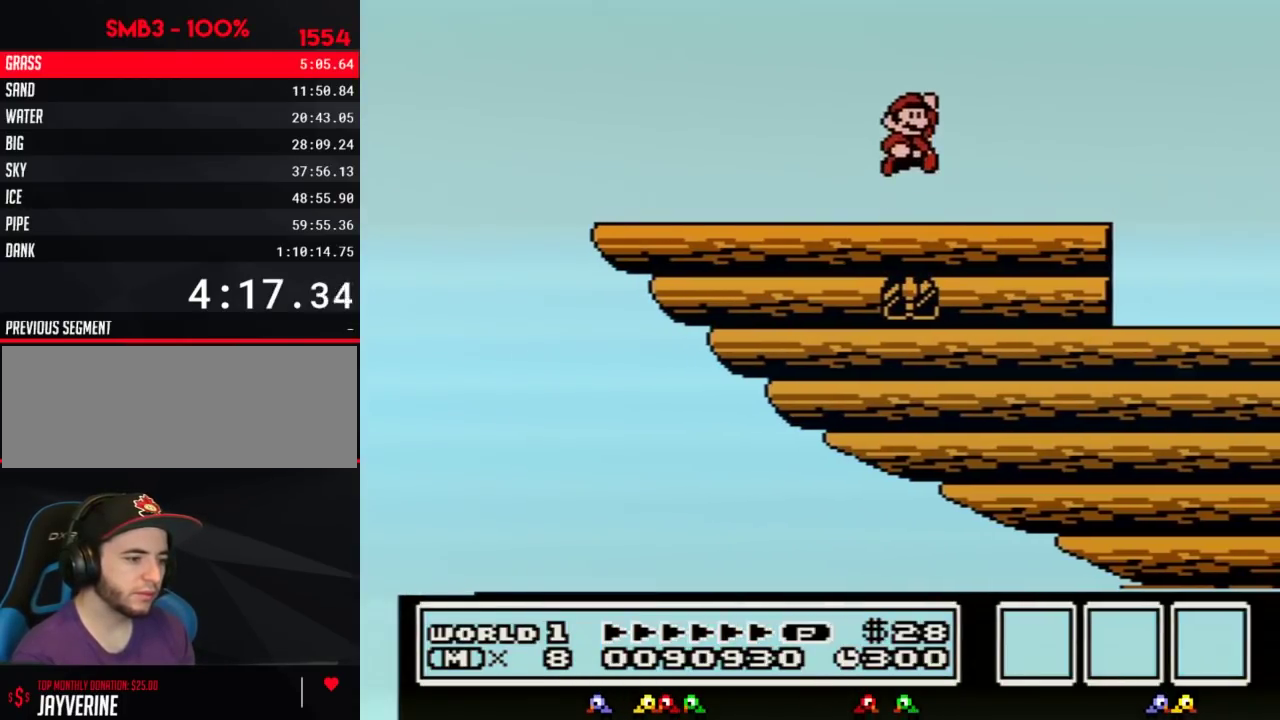
{"buttons": ["B", "DPAD_LEFT"], "events": [[33, "DPAD_LEFT", "down"]]}
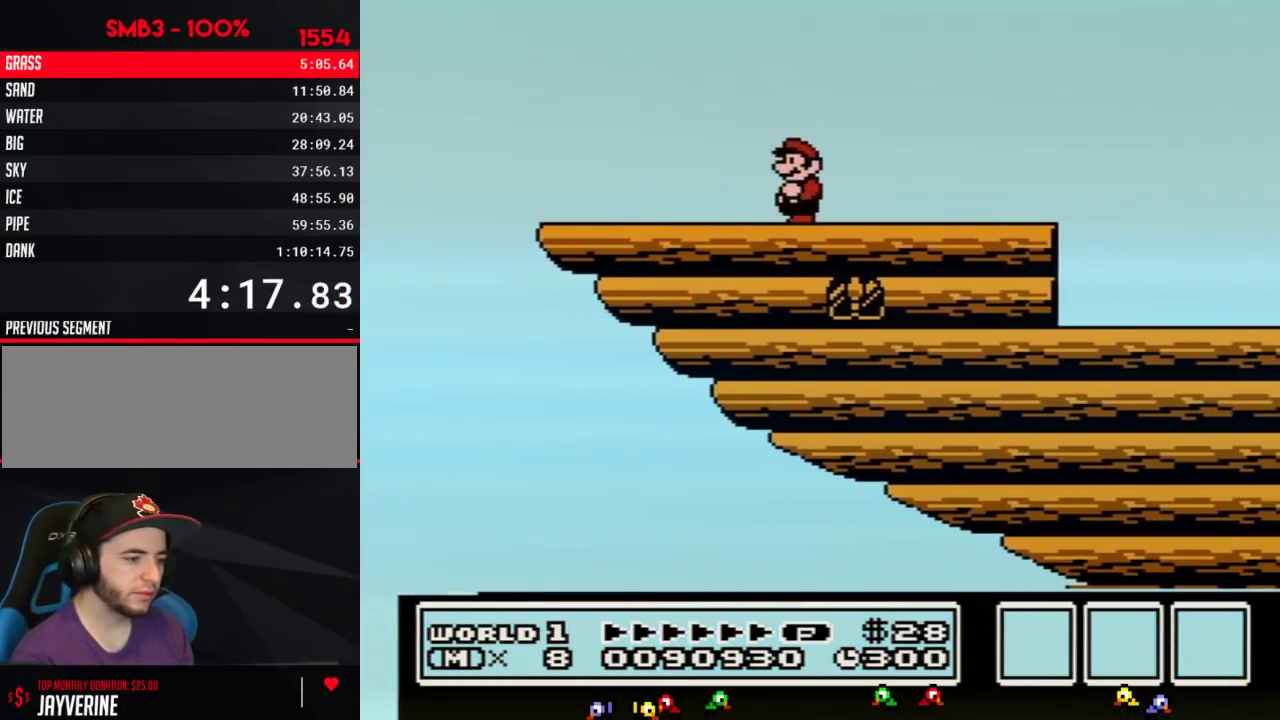
{"buttons": ["B", "DPAD_LEFT"], "events": []}
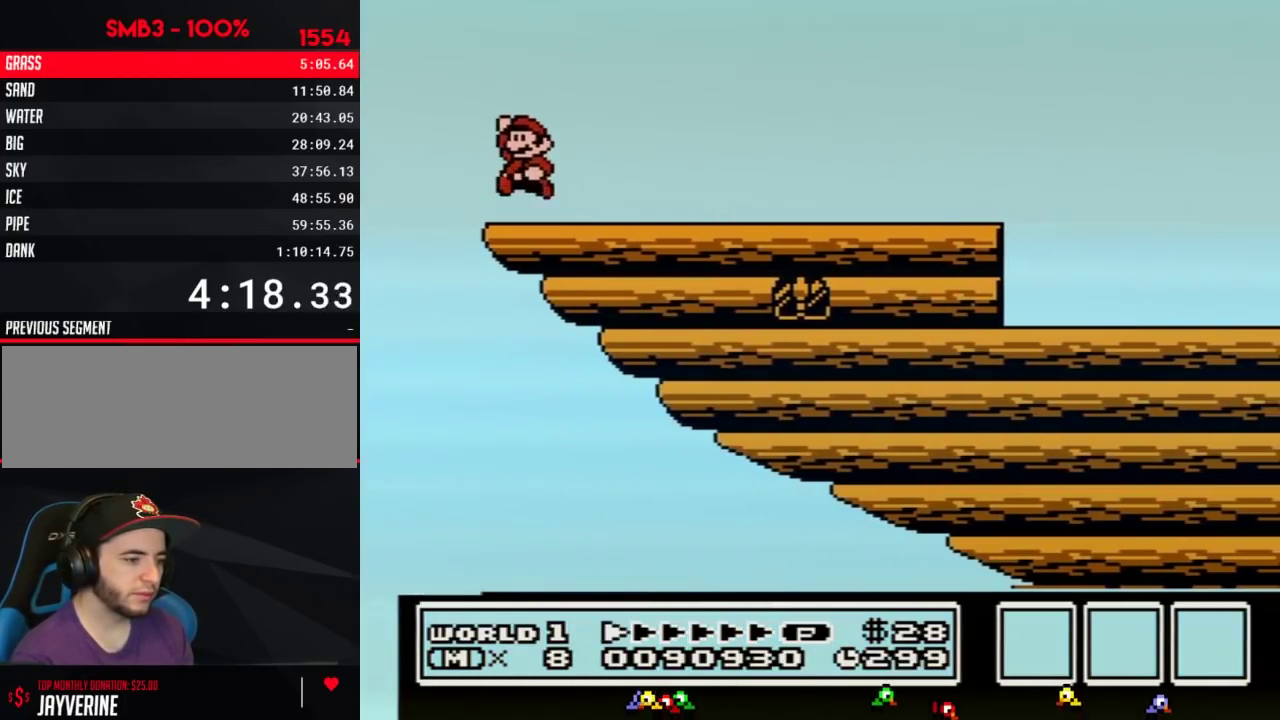
{"buttons": ["A", "B", "DPAD_RIGHT"], "events": [[50, "A", "down"], [283, "DPAD_LEFT", "up"], [367, "DPAD_RIGHT", "down"]]}
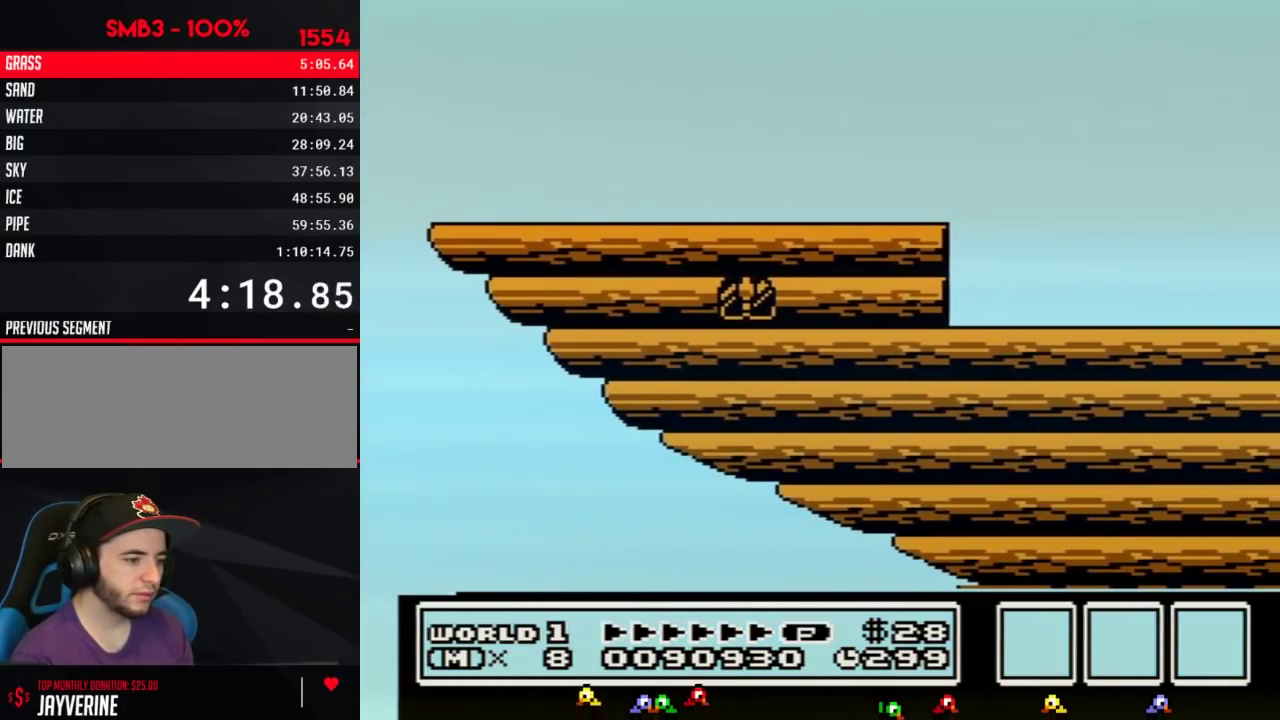
{"buttons": ["B", "DPAD_RIGHT"], "events": [[33, "A", "up"]]}
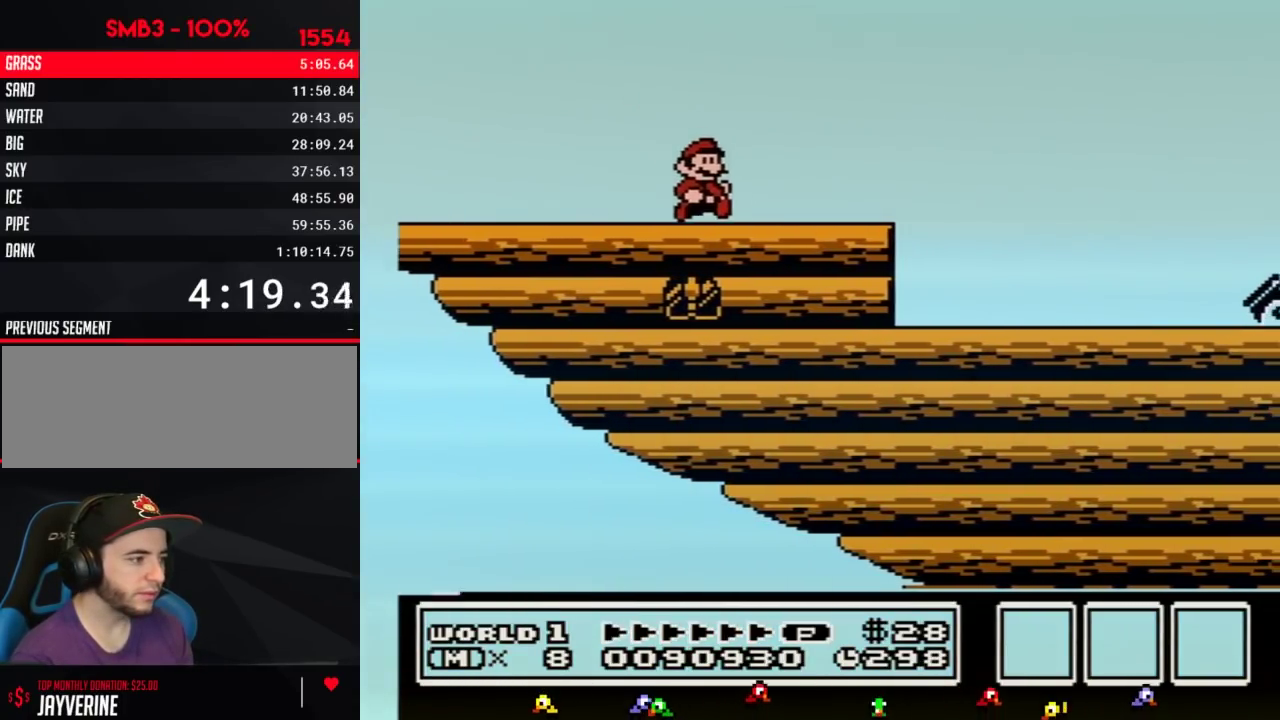
{"buttons": ["A", "B", "DPAD_RIGHT"], "events": [[250, "A", "down"]]}
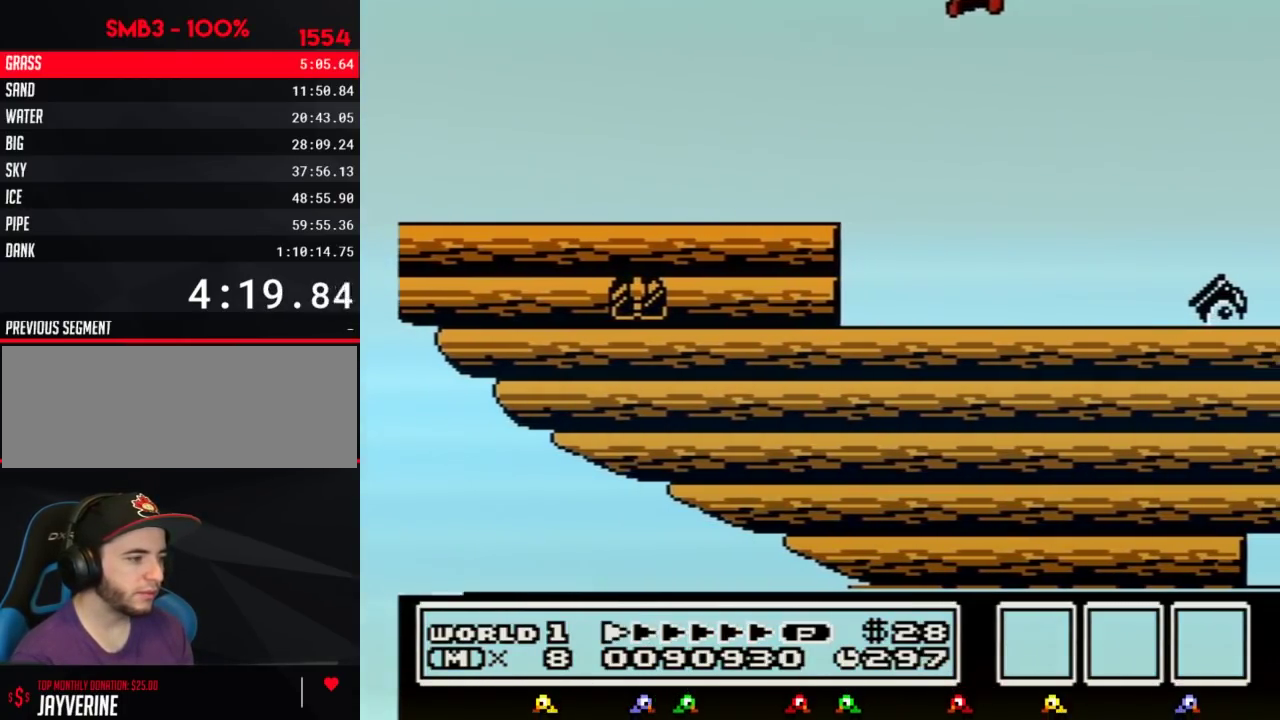
{"buttons": ["B"], "events": [[50, "A", "up"], [83, "DPAD_RIGHT", "up"], [150, "B", "up"], [183, "DPAD_LEFT", "down"], [283, "DPAD_LEFT", "up"], [367, "B", "down"]]}
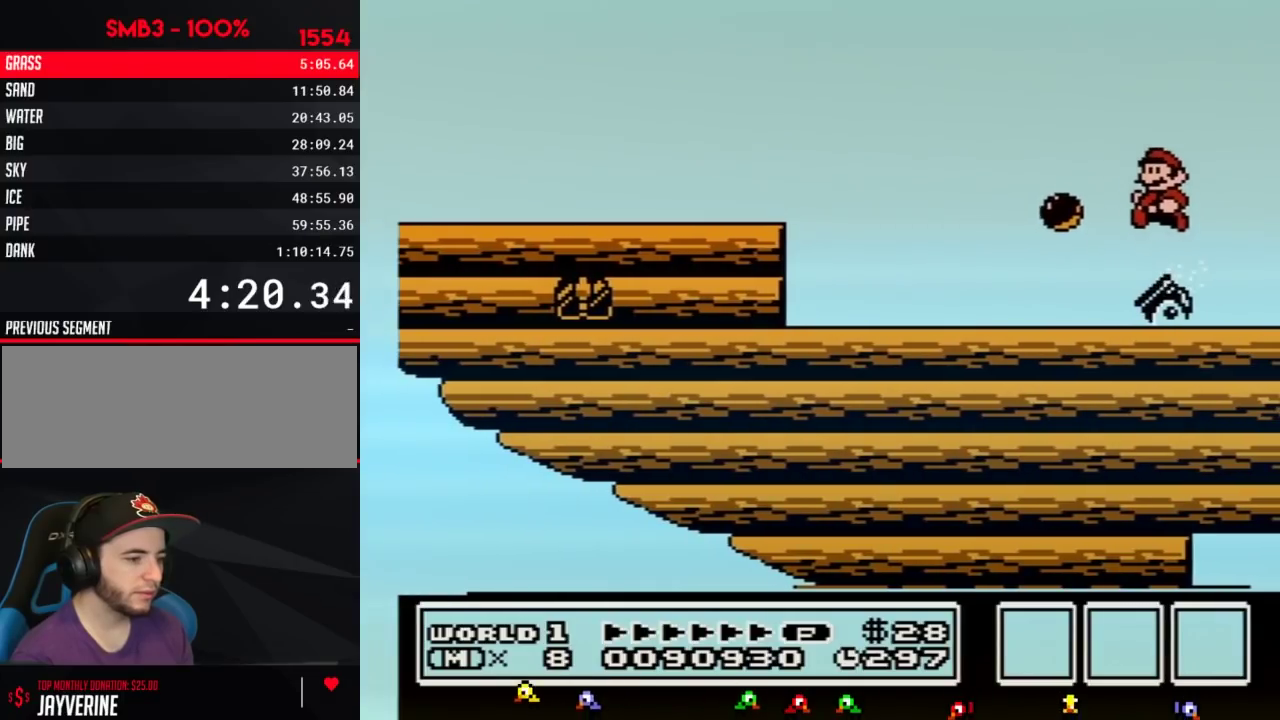
{"buttons": [], "events": [[250, "DPAD_DOWN", "down"], [317, "A", "down"], [467, "DPAD_DOWN", "up"], [500, "A", "up"], [500, "B", "up"]]}
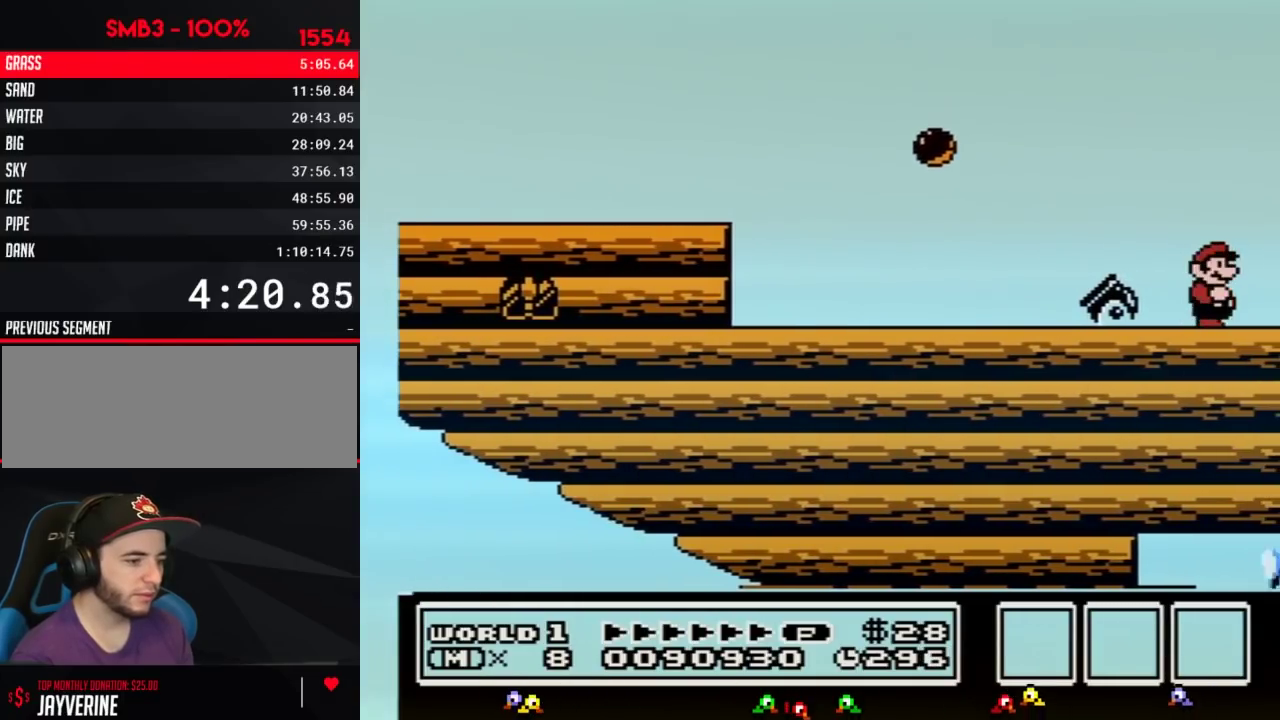
{"buttons": ["DPAD_RIGHT"], "events": [[83, "DPAD_RIGHT", "down"], [150, "B", "down"], [250, "B", "up"]]}
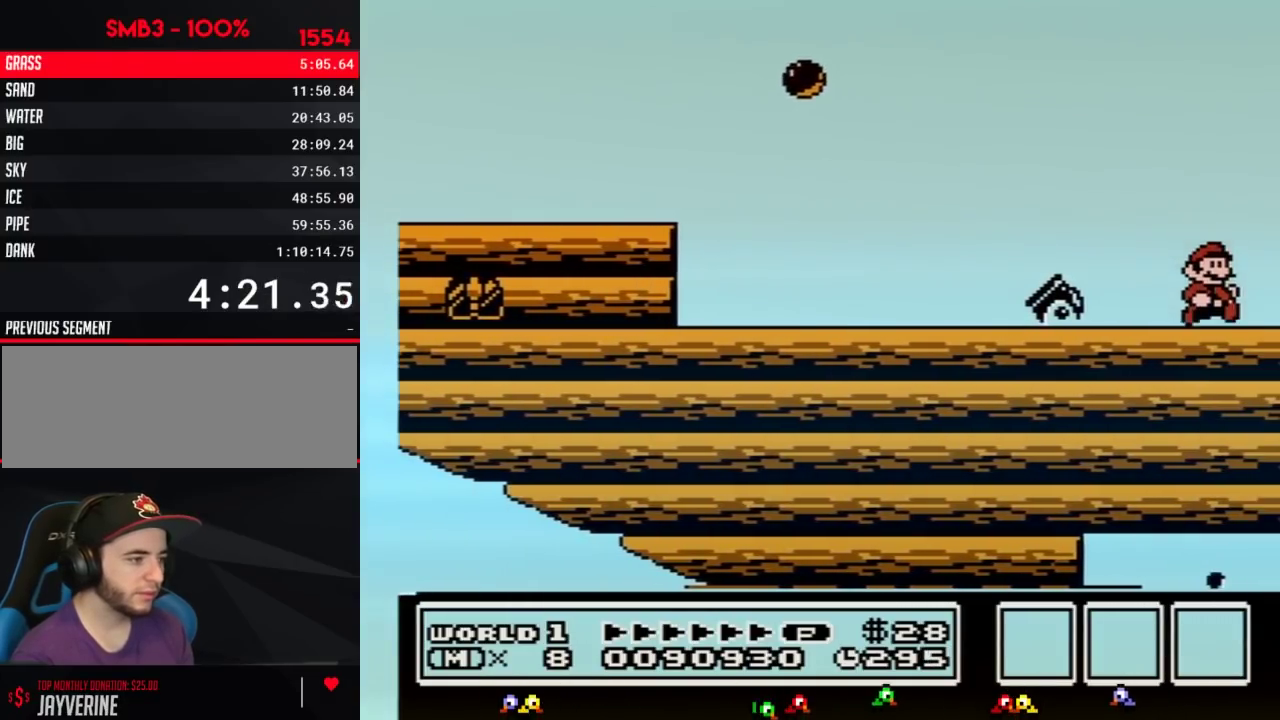
{"buttons": ["B", "DPAD_RIGHT"], "events": [[83, "B", "down"]]}
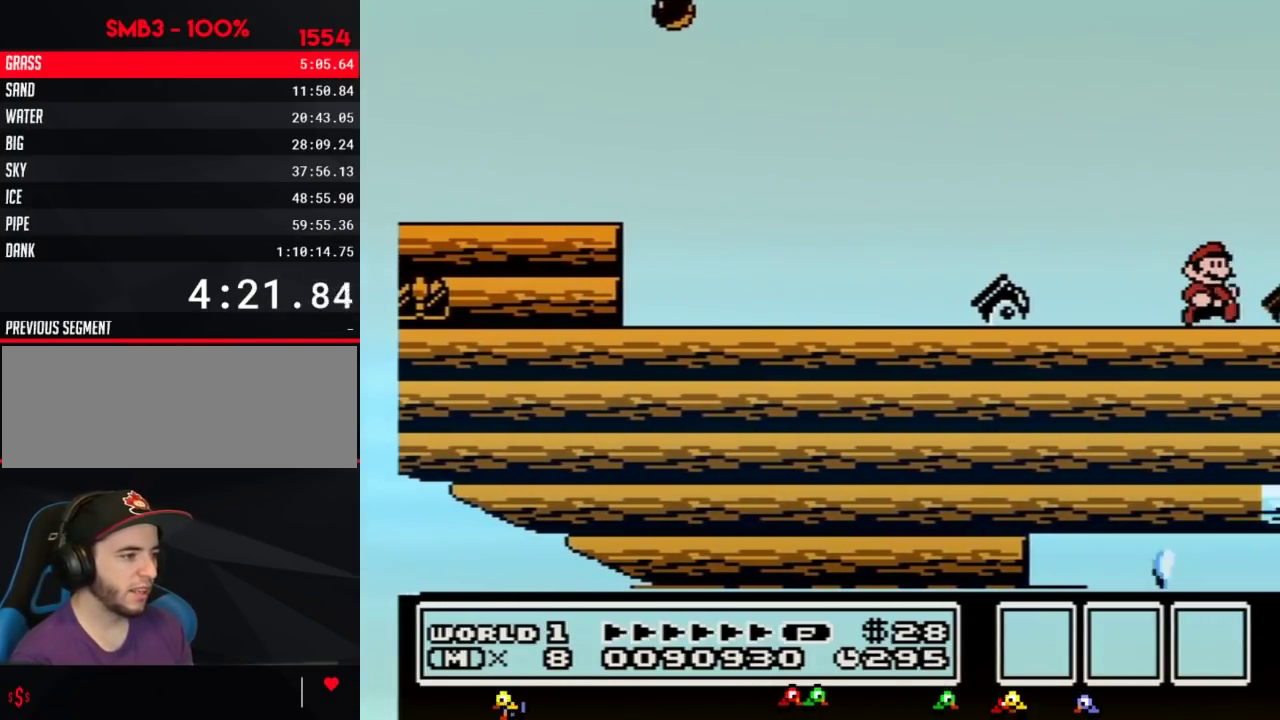
{"buttons": ["A", "B"], "events": [[183, "A", "down"], [183, "DPAD_DOWN", "down"], [183, "DPAD_RIGHT", "up"], [283, "DPAD_DOWN", "up"]]}
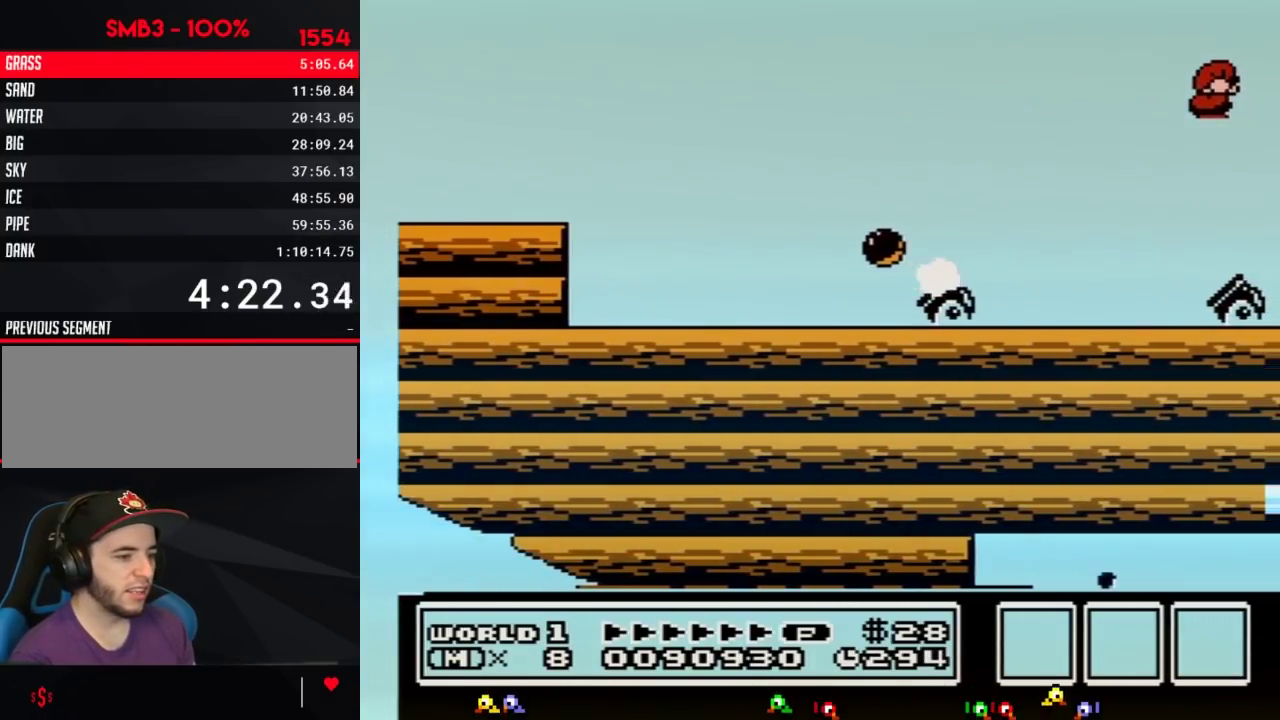
{"buttons": ["DPAD_RIGHT"], "events": [[83, "A", "up"], [83, "B", "up"], [150, "DPAD_RIGHT", "down"]]}
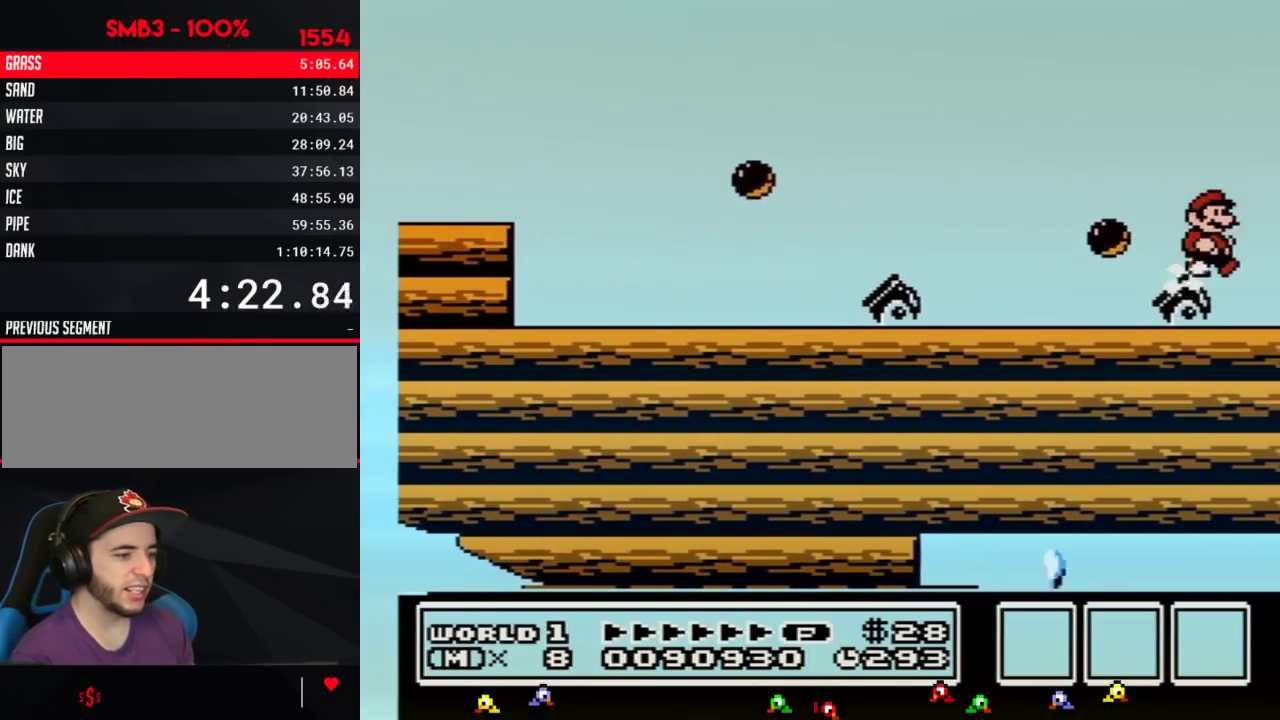
{"buttons": ["DPAD_RIGHT"], "events": []}